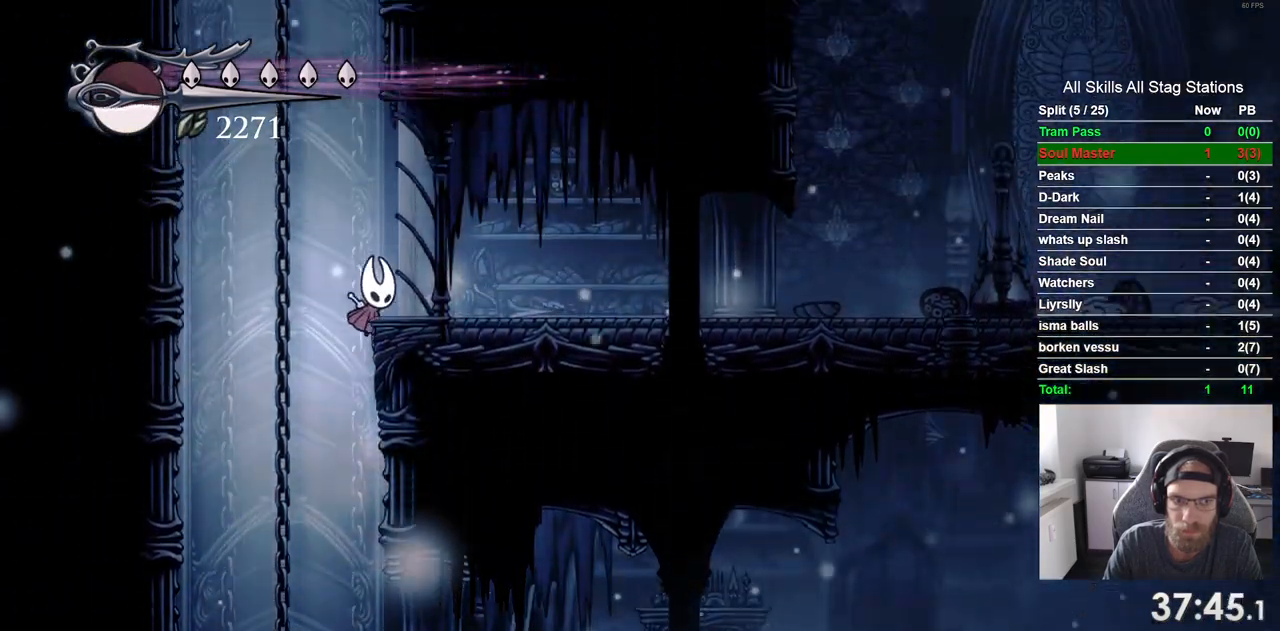
Gameplay with a controller (PlayStation layout); each line is a JSON object with the inputs held at the frame after it (dt_ms = milliseconds from this image to that frame). "events" lists button and stick changes between this image and that frame as [ms after this image, input, new state], when the widget could be followed in between. Not read: L3 R3.
{"dt_ms": 500, "buttons": ["CROSS", "DPAD_RIGHT"], "left_stick": "center", "right_stick": "center", "events": []}
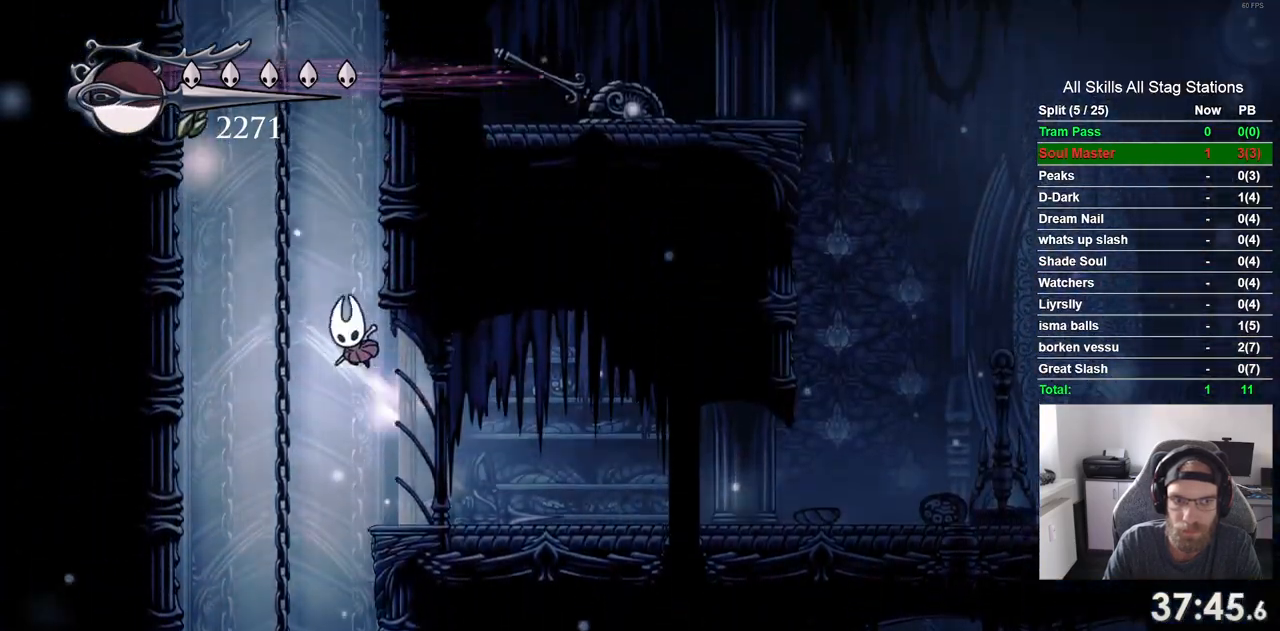
{"dt_ms": 500, "buttons": ["CROSS", "DPAD_RIGHT"], "left_stick": "center", "right_stick": "center", "events": []}
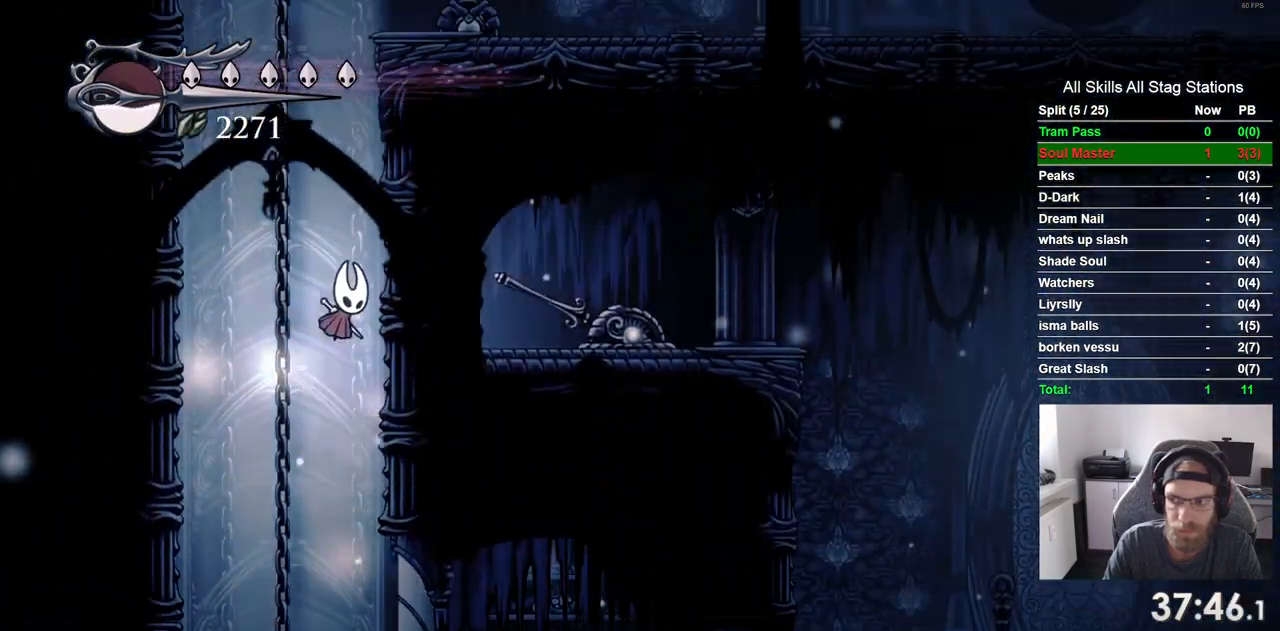
{"dt_ms": 500, "buttons": ["CROSS", "DPAD_RIGHT"], "left_stick": "center", "right_stick": "center", "events": [[400, "CROSS", "up"], [483, "CROSS", "down"]]}
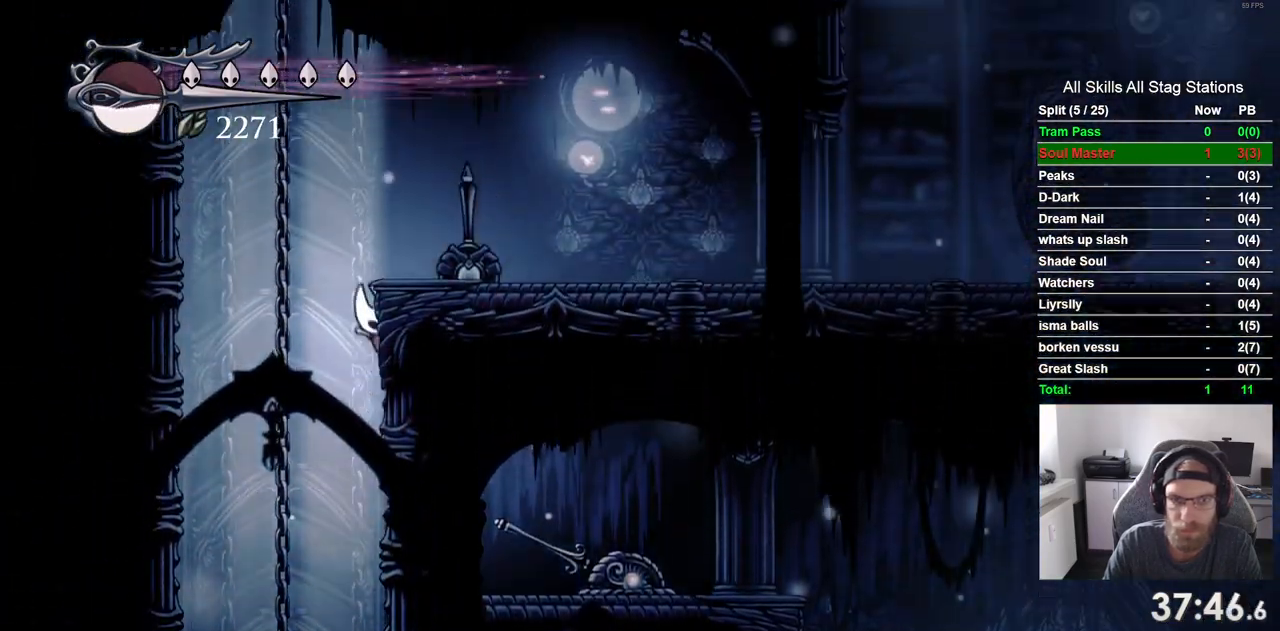
{"dt_ms": 500, "buttons": ["DPAD_RIGHT"], "left_stick": "center", "right_stick": "center"}
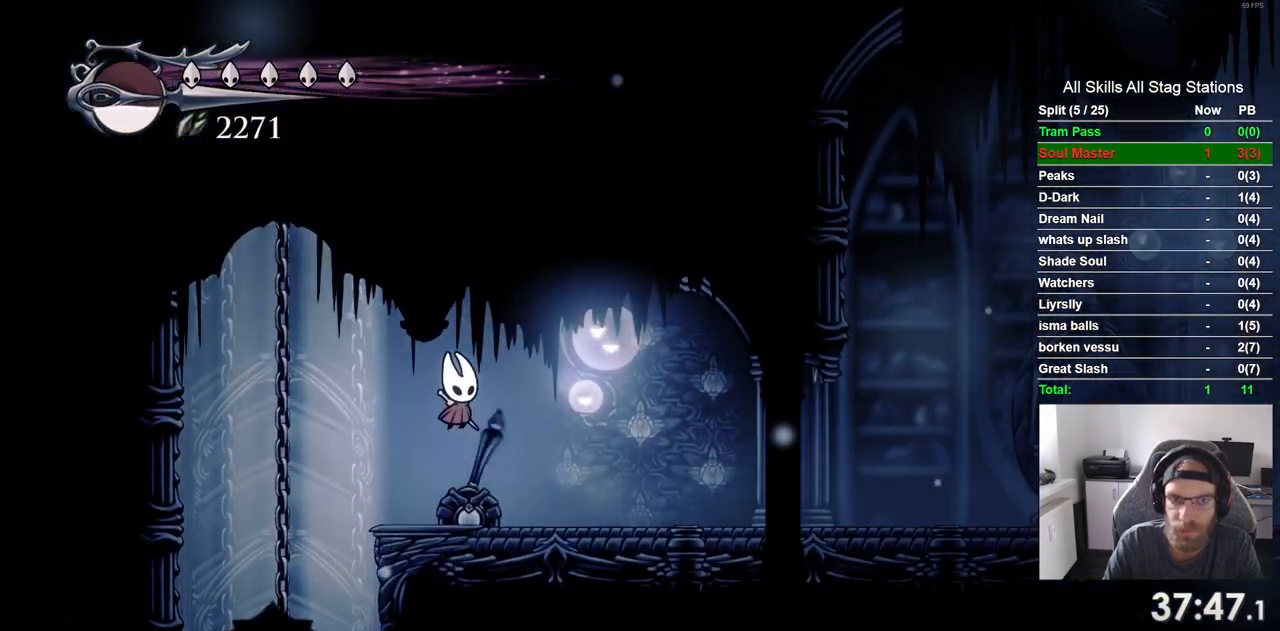
{"dt_ms": 1000, "buttons": ["DPAD_RIGHT"], "left_stick": "center", "right_stick": "center"}
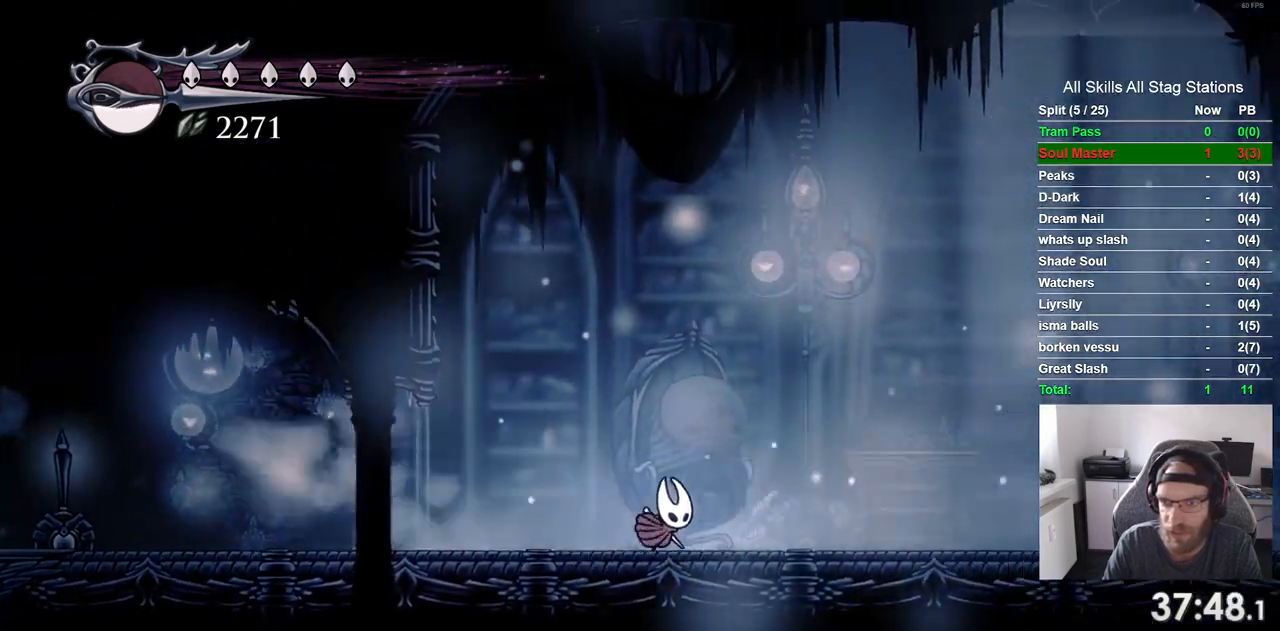
{"dt_ms": 500, "buttons": ["R2", "DPAD_RIGHT"], "left_stick": "center", "right_stick": "center", "events": [[350, "R2", "down"]]}
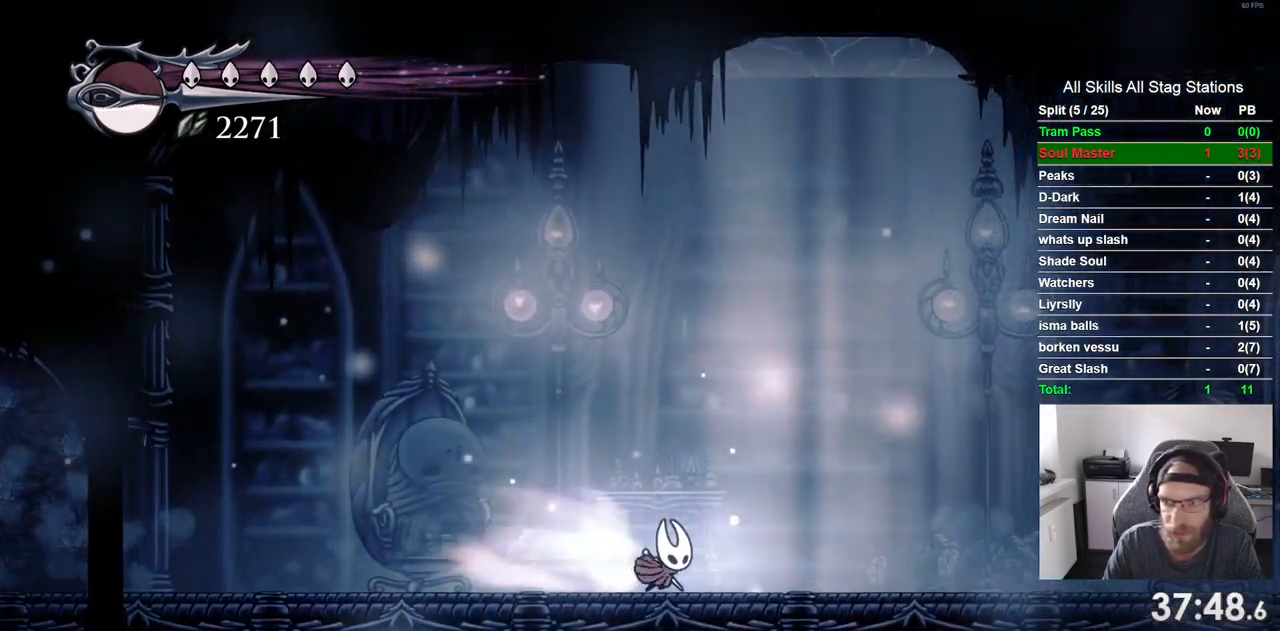
{"dt_ms": 500, "buttons": ["DPAD_RIGHT"], "left_stick": "center", "right_stick": "center"}
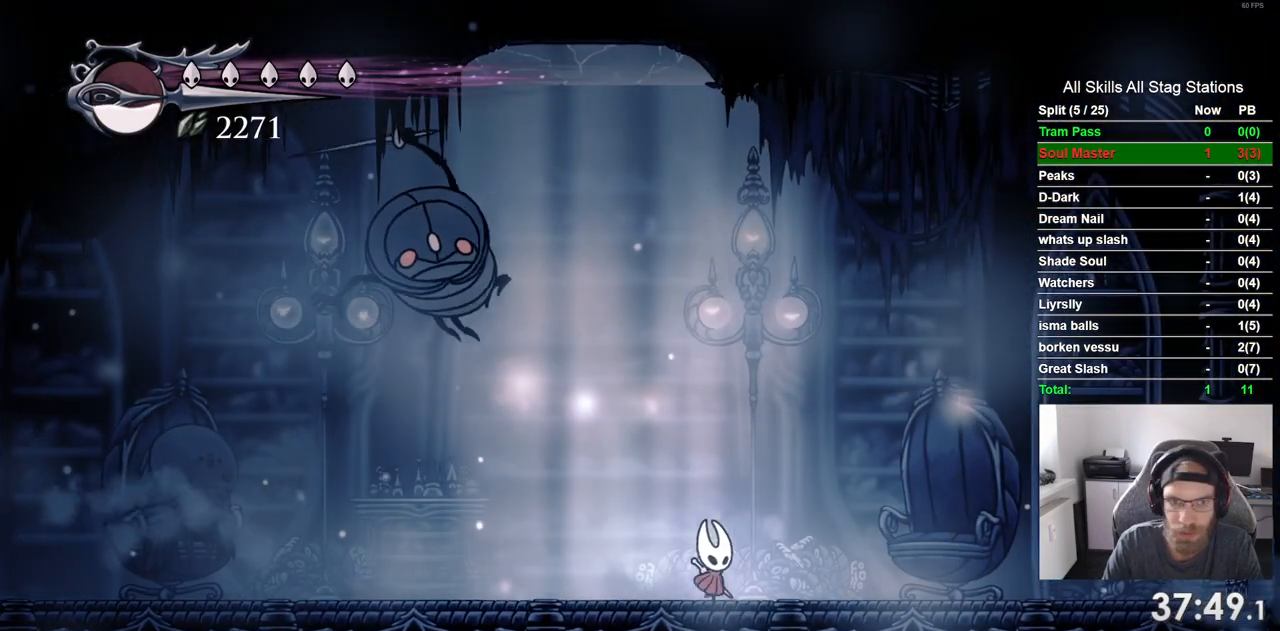
{"dt_ms": 500, "buttons": ["DPAD_LEFT"], "left_stick": "center", "right_stick": "center", "events": [[50, "DPAD_LEFT", "down"], [50, "DPAD_RIGHT", "up"], [317, "SQUARE", "down"], [483, "SQUARE", "up"]]}
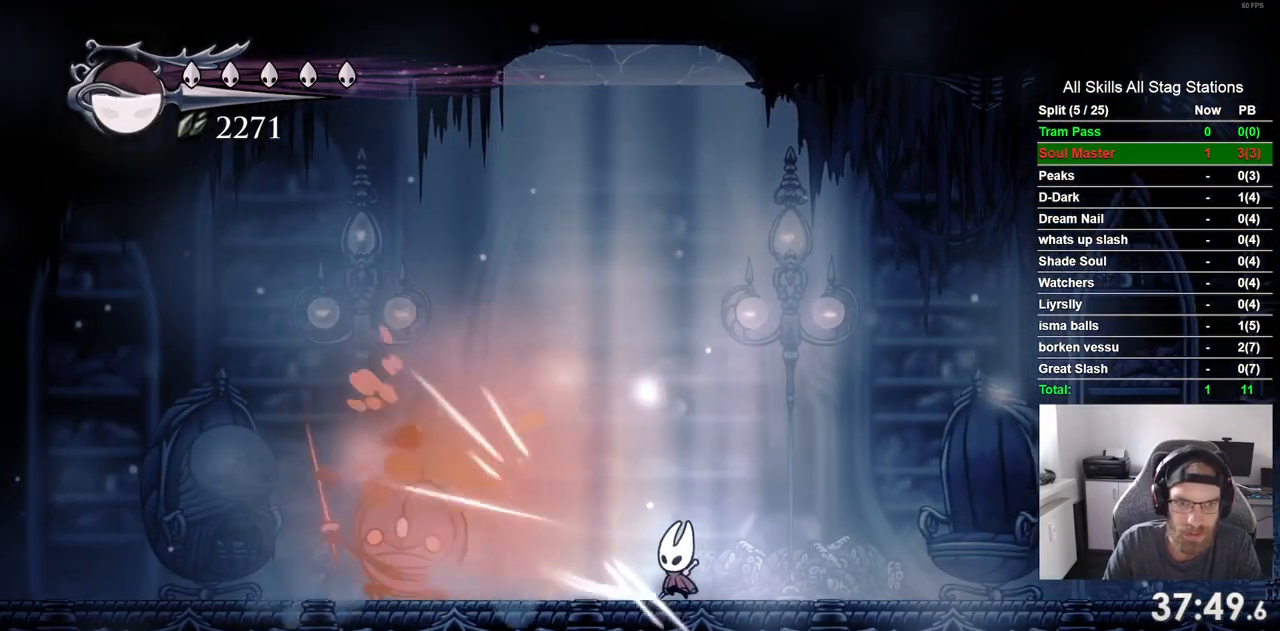
{"dt_ms": 1000, "buttons": ["DPAD_LEFT"], "left_stick": "center", "right_stick": "center"}
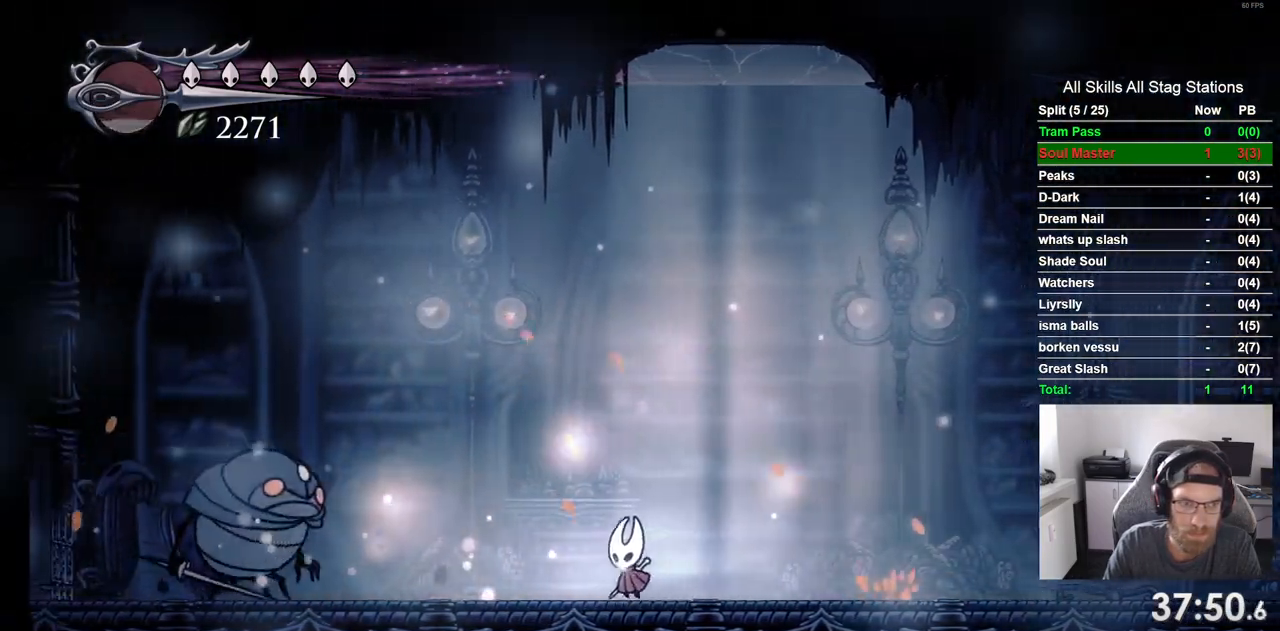
{"dt_ms": 500, "buttons": ["SQUARE", "DPAD_LEFT"], "left_stick": "center", "right_stick": "center", "events": [[367, "SQUARE", "down"]]}